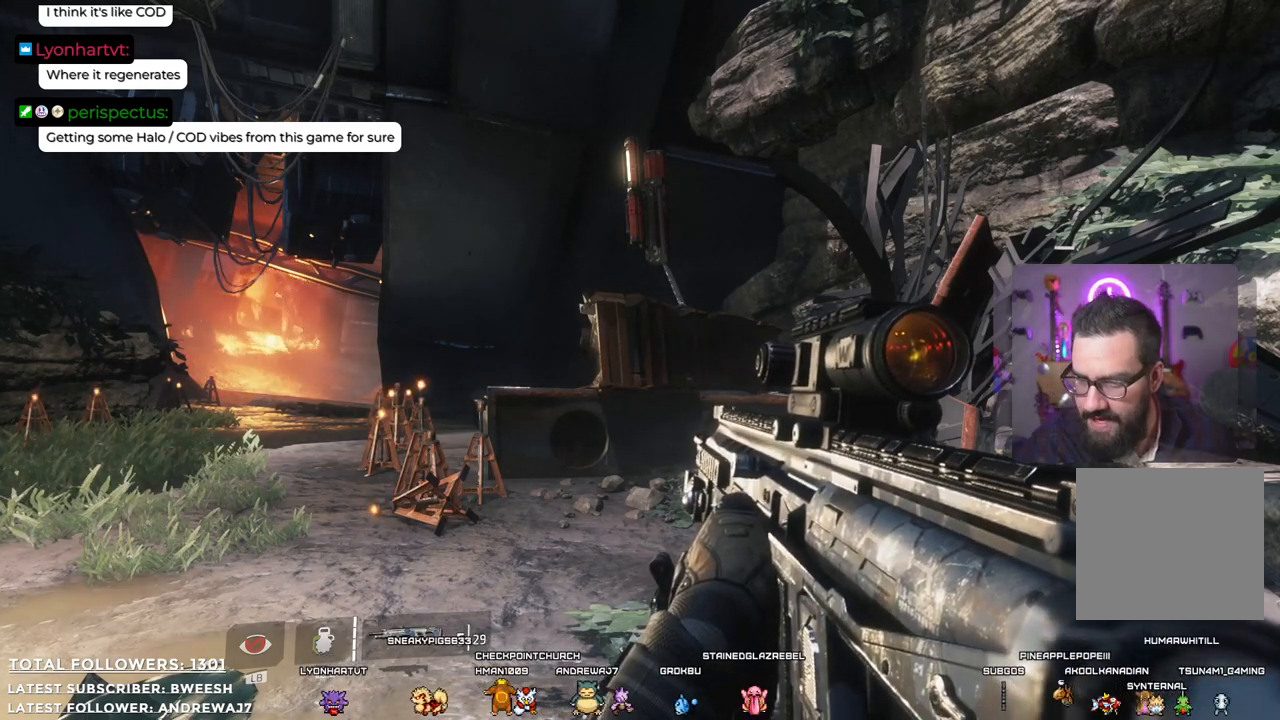
Gameplay with a controller (Xbox layout); each line is a JSON object with the inputs held at the frame after it. "events" lists button and stick changes between this image and that frame as [ms after this image, input, new state], when the widget could be followed in between.
{"buttons": [], "left_stick": "up", "right_stick": "center", "events": [[418, "left_stick", "up"]]}
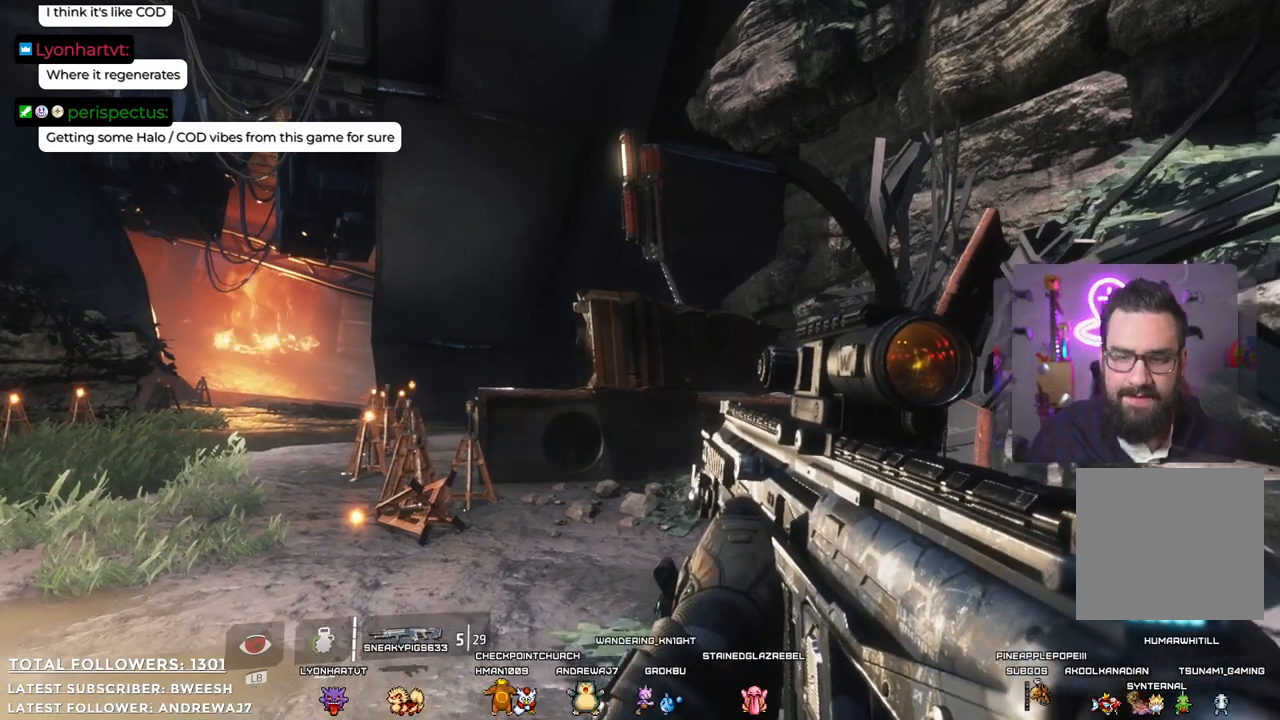
{"buttons": [], "left_stick": "center", "right_stick": "left", "events": [[34, "left_stick", "up-left"], [384, "left_stick", "center"], [484, "right_stick", "left"]]}
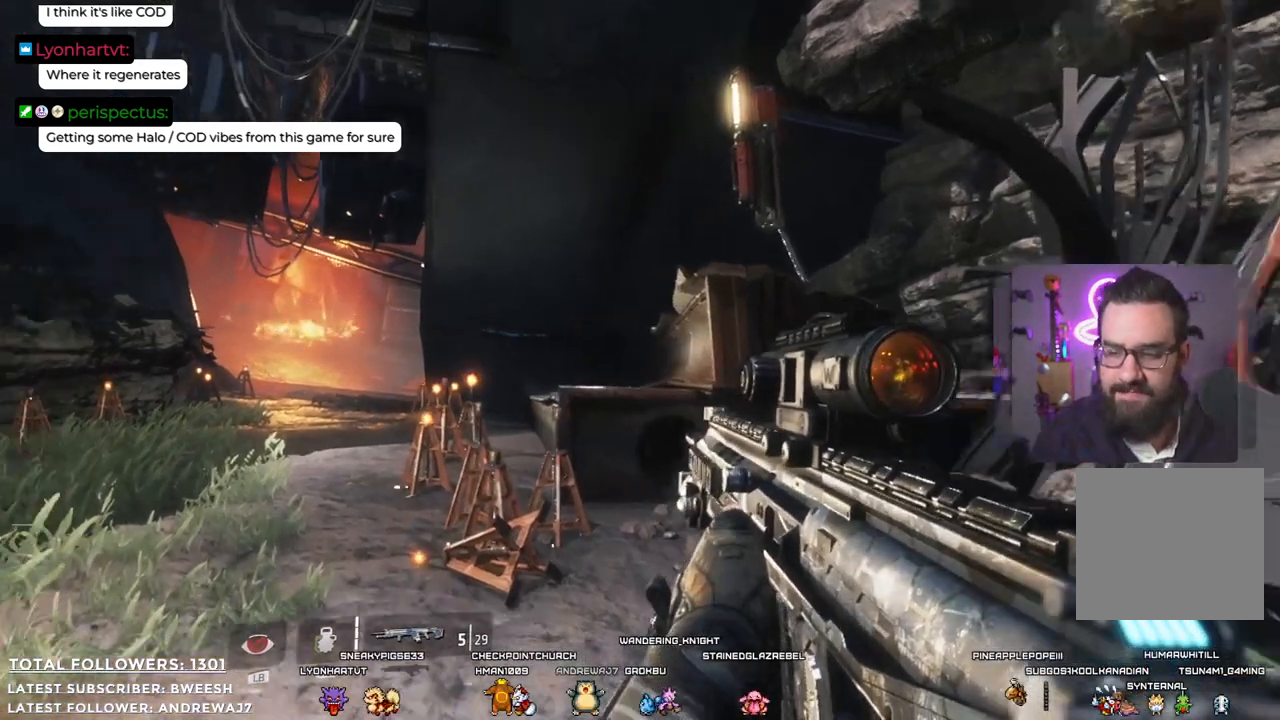
{"buttons": [], "left_stick": "up", "right_stick": "center", "events": [[284, "left_stick", "up"], [301, "right_stick", "center"]]}
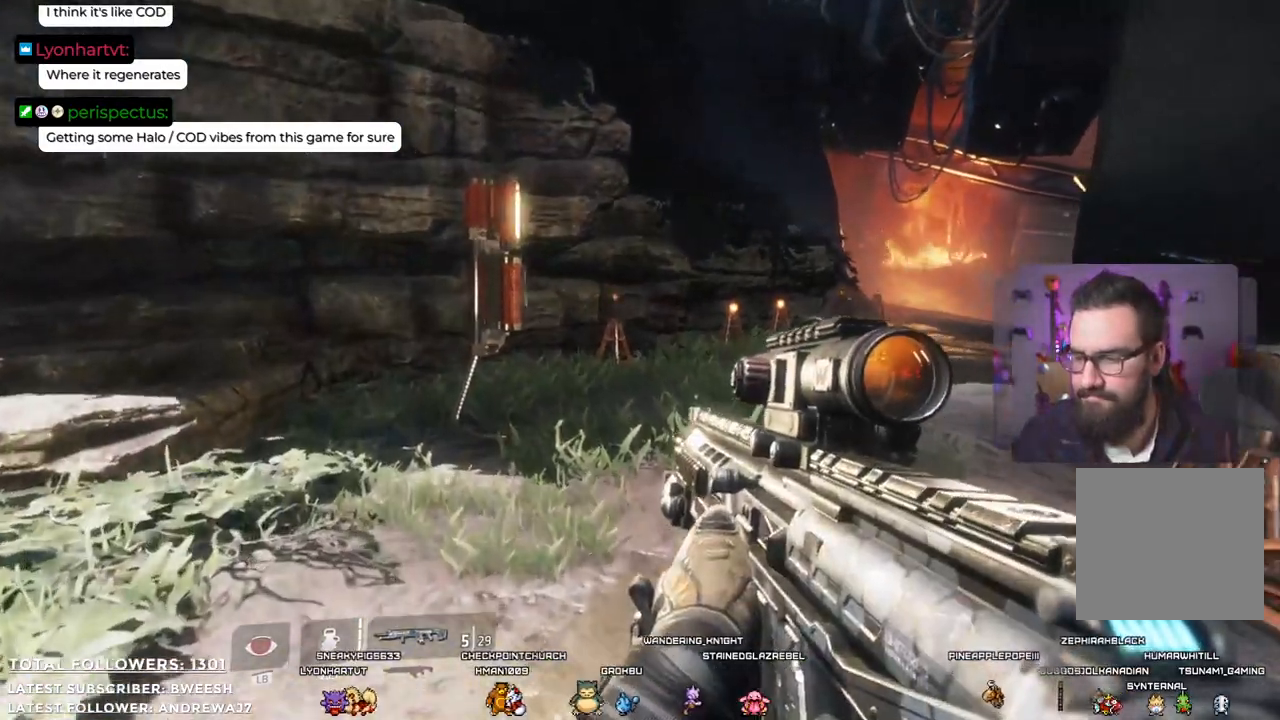
{"buttons": [], "left_stick": "up", "right_stick": "center", "events": [[334, "right_stick", "up-right"], [484, "right_stick", "center"]]}
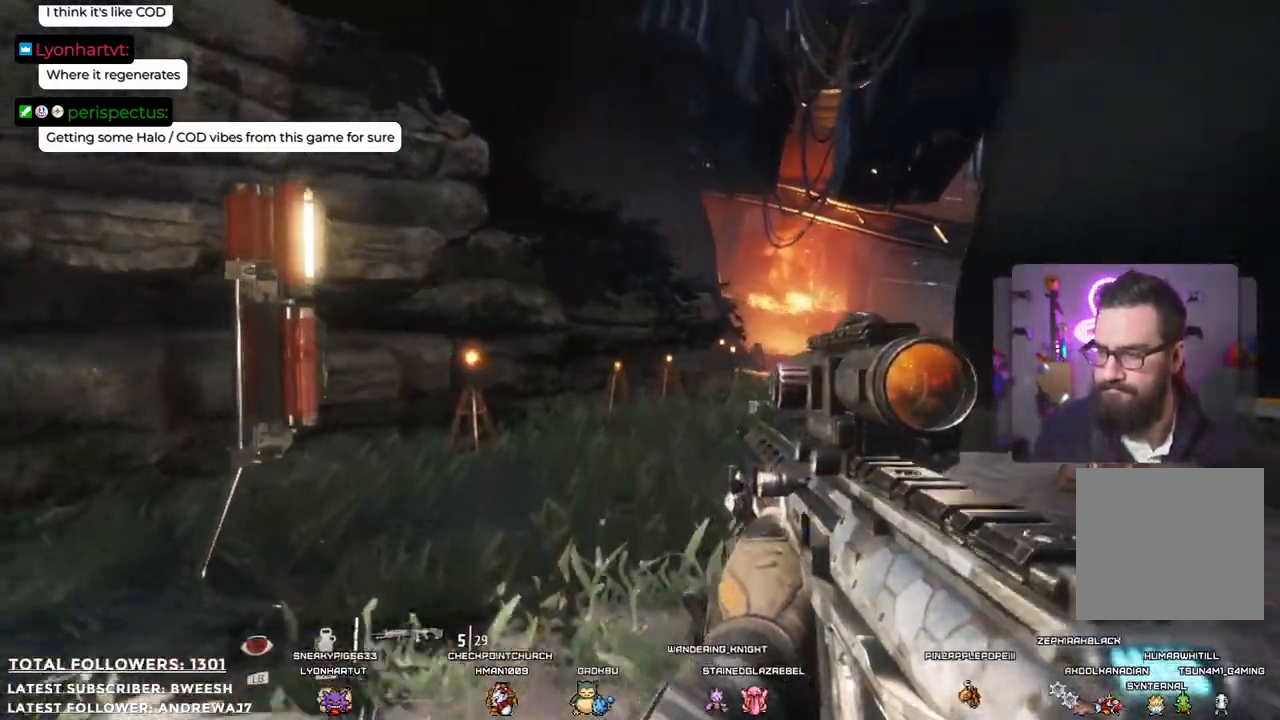
{"buttons": [], "left_stick": "up", "right_stick": "right", "events": [[434, "right_stick", "right"]]}
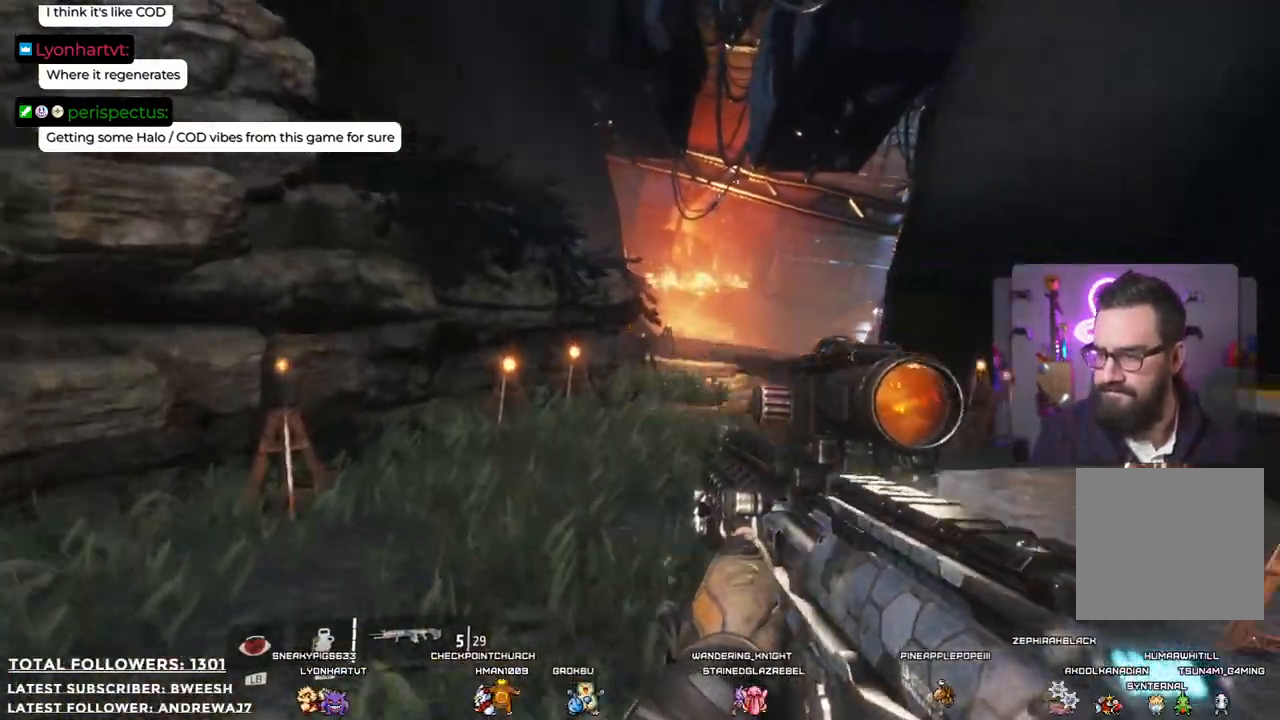
{"buttons": [], "left_stick": "up", "right_stick": "center", "events": [[50, "right_stick", "center"]]}
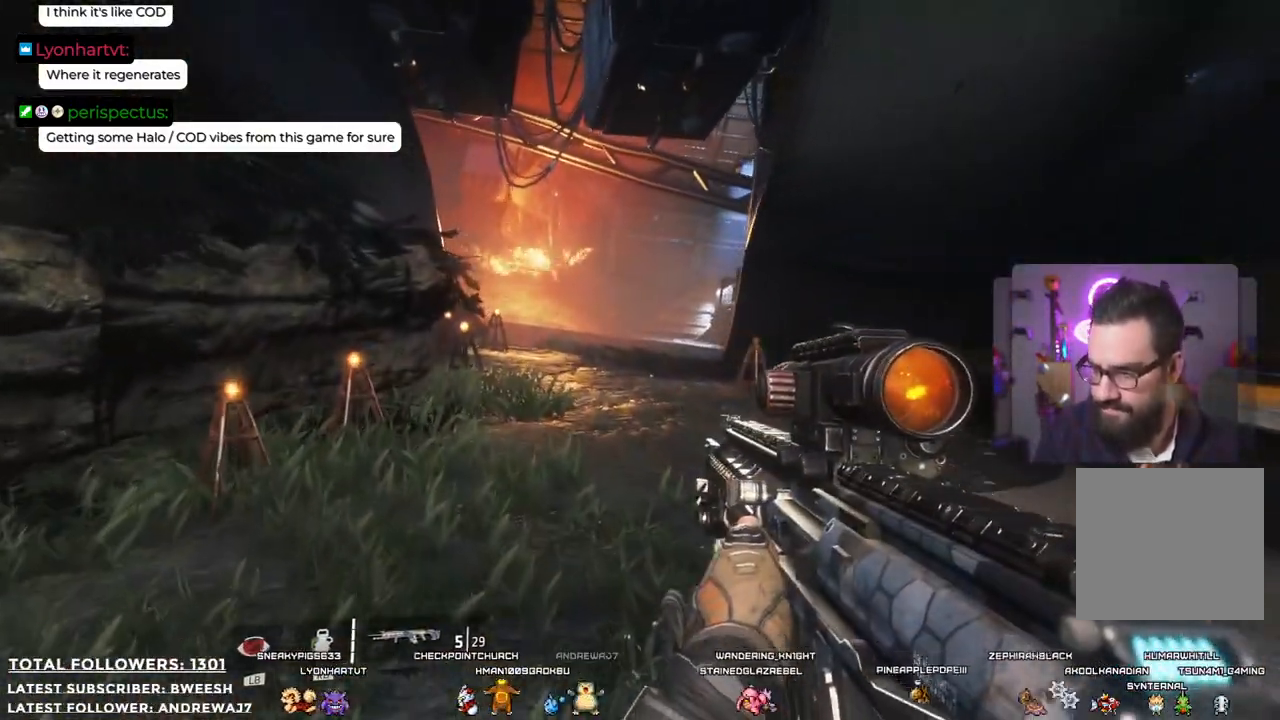
{"buttons": ["X"], "left_stick": "up", "right_stick": "center", "events": [[117, "left_stick", "up-left"], [184, "right_stick", "up-right"], [317, "right_stick", "center"], [451, "left_stick", "up"], [501, "X", "down"]]}
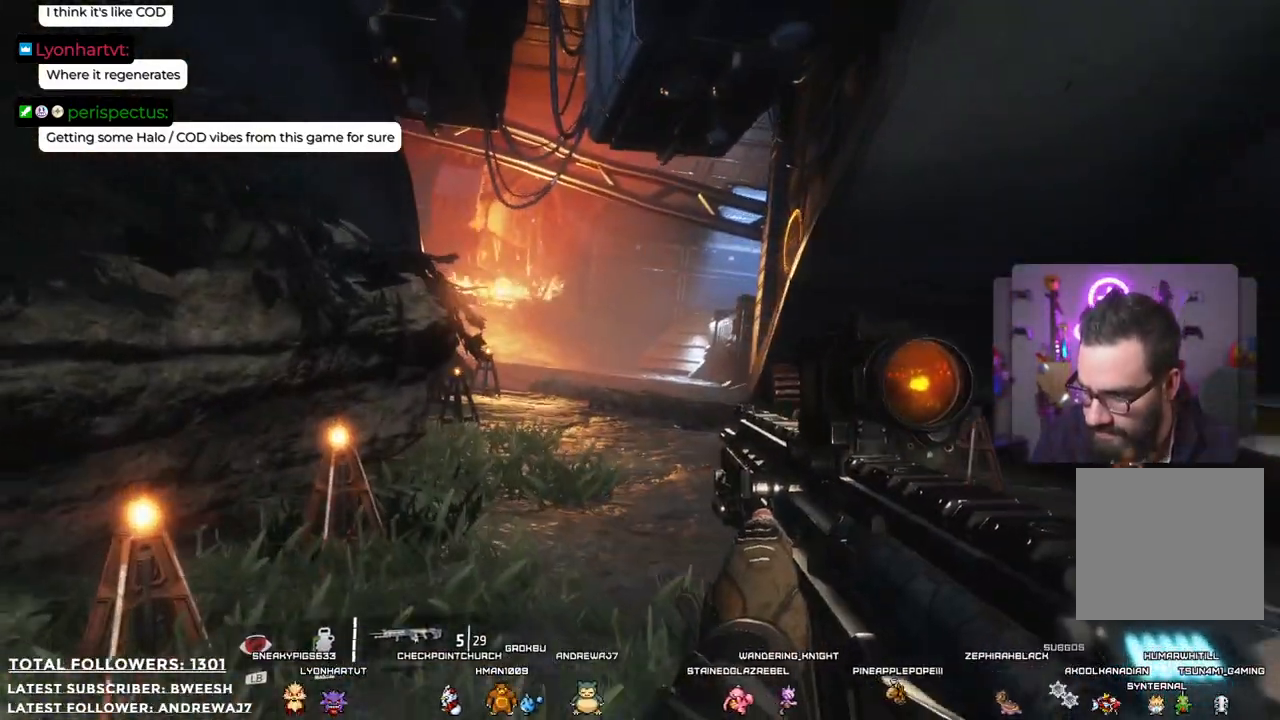
{"buttons": [], "left_stick": "up", "right_stick": "center", "events": [[100, "X", "up"]]}
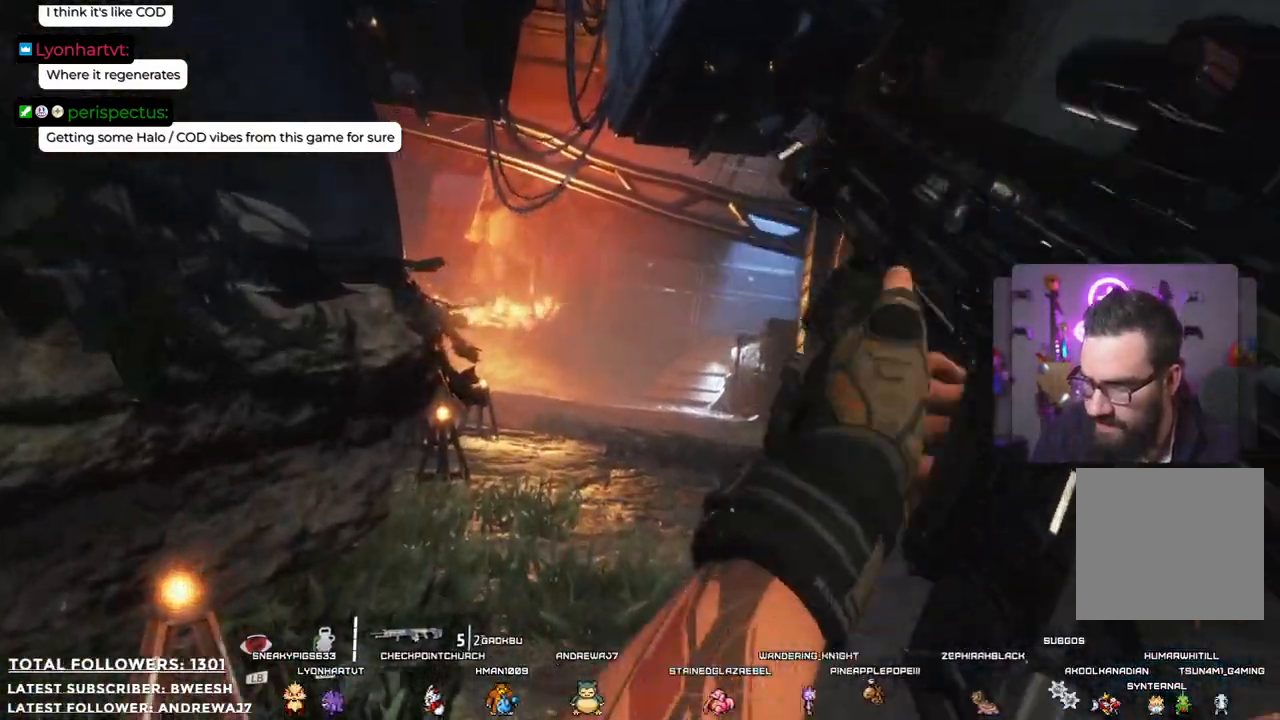
{"buttons": [], "left_stick": "center", "right_stick": "center", "events": [[501, "left_stick", "center"]]}
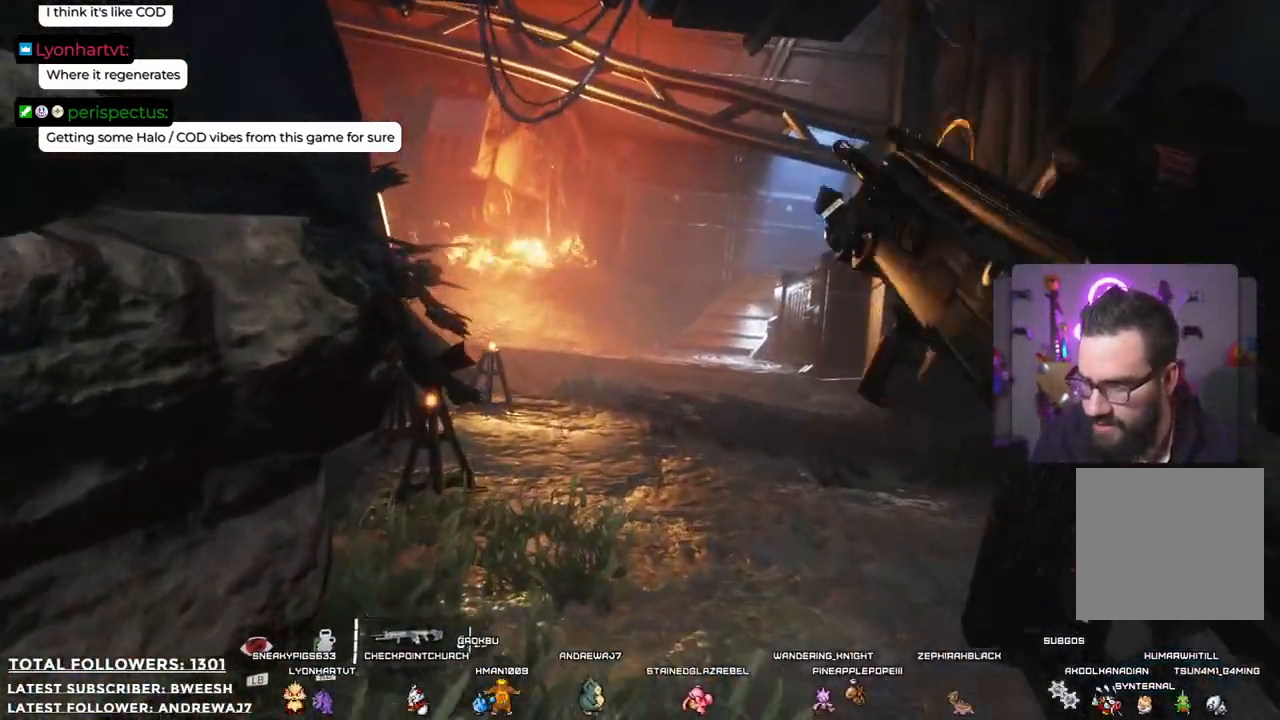
{"buttons": [], "left_stick": "center", "right_stick": "center", "events": [[83, "Y", "down"], [217, "Y", "up"]]}
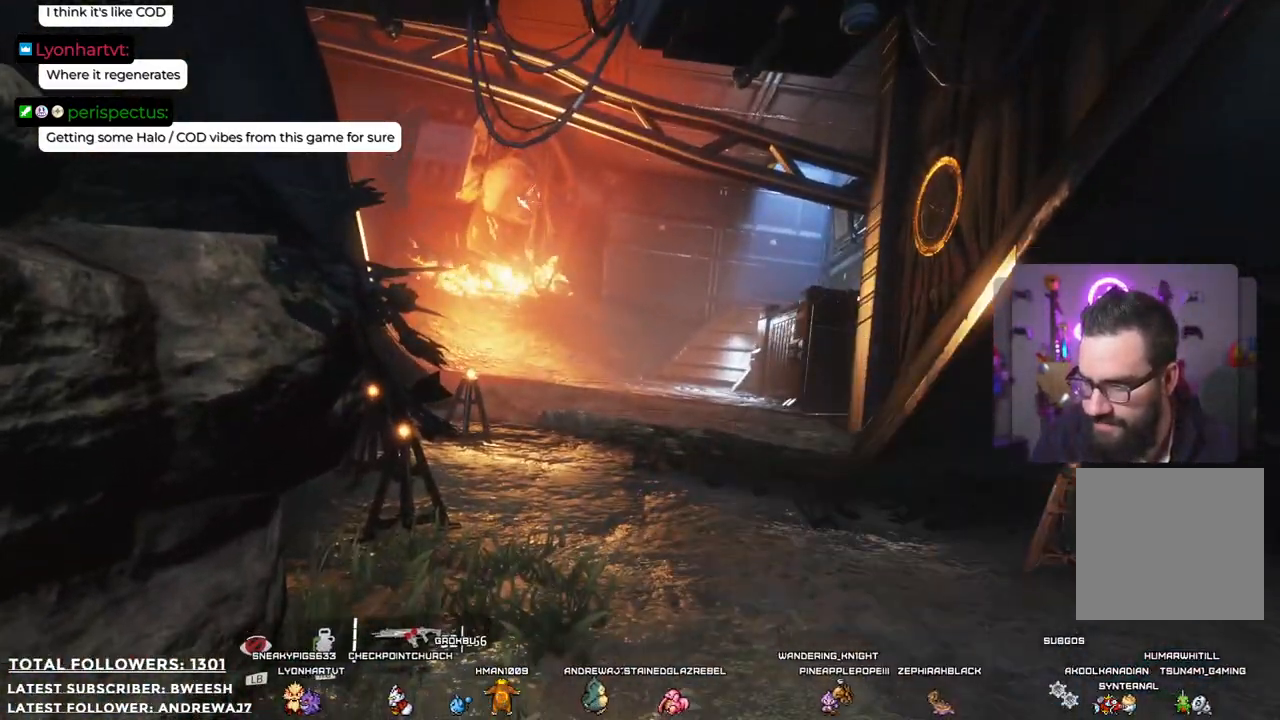
{"buttons": [], "left_stick": "up", "right_stick": "center", "events": [[350, "left_stick", "up"]]}
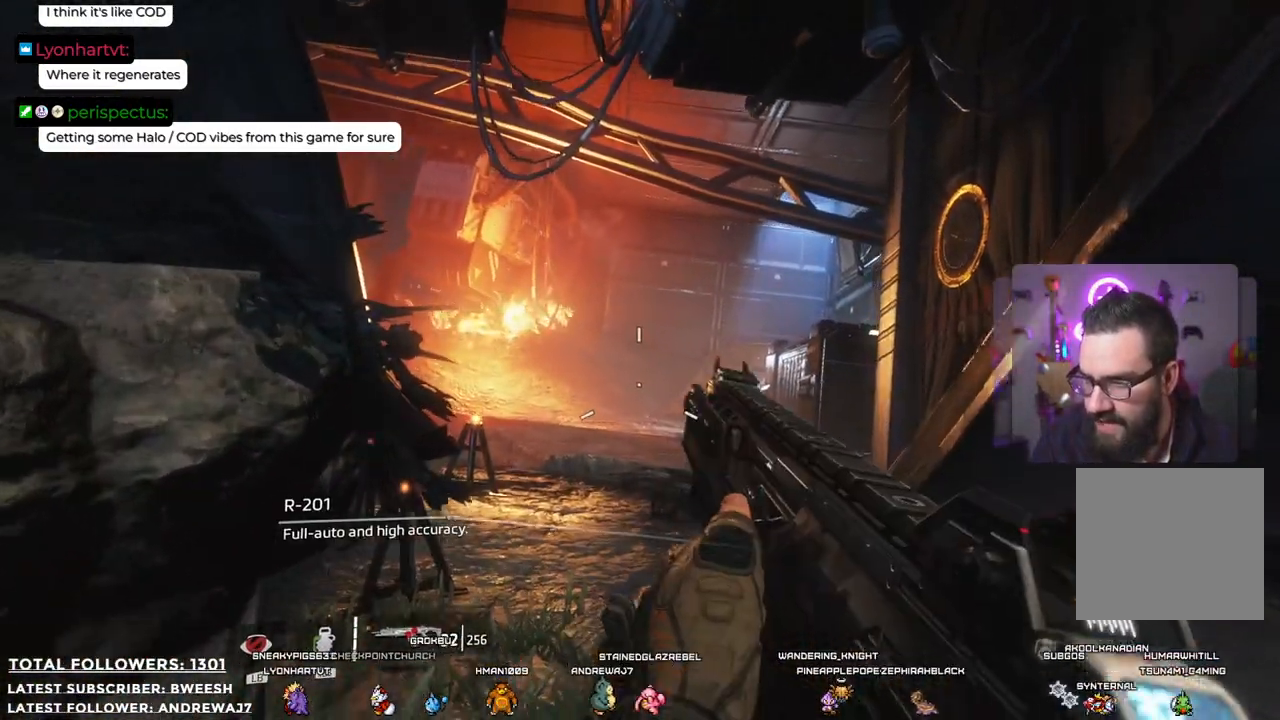
{"buttons": [], "left_stick": "up-right", "right_stick": "left", "events": [[384, "right_stick", "left"], [400, "left_stick", "up-right"]]}
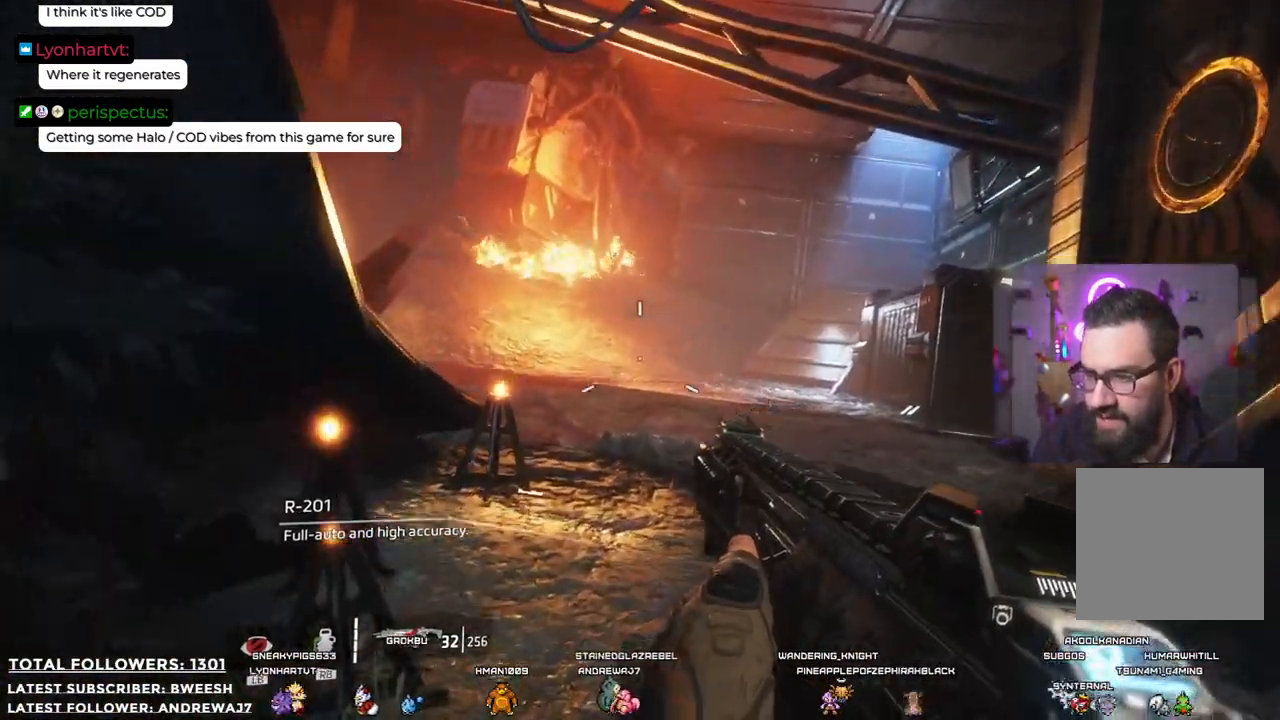
{"buttons": [], "left_stick": "up-right", "right_stick": "center", "events": [[234, "right_stick", "center"]]}
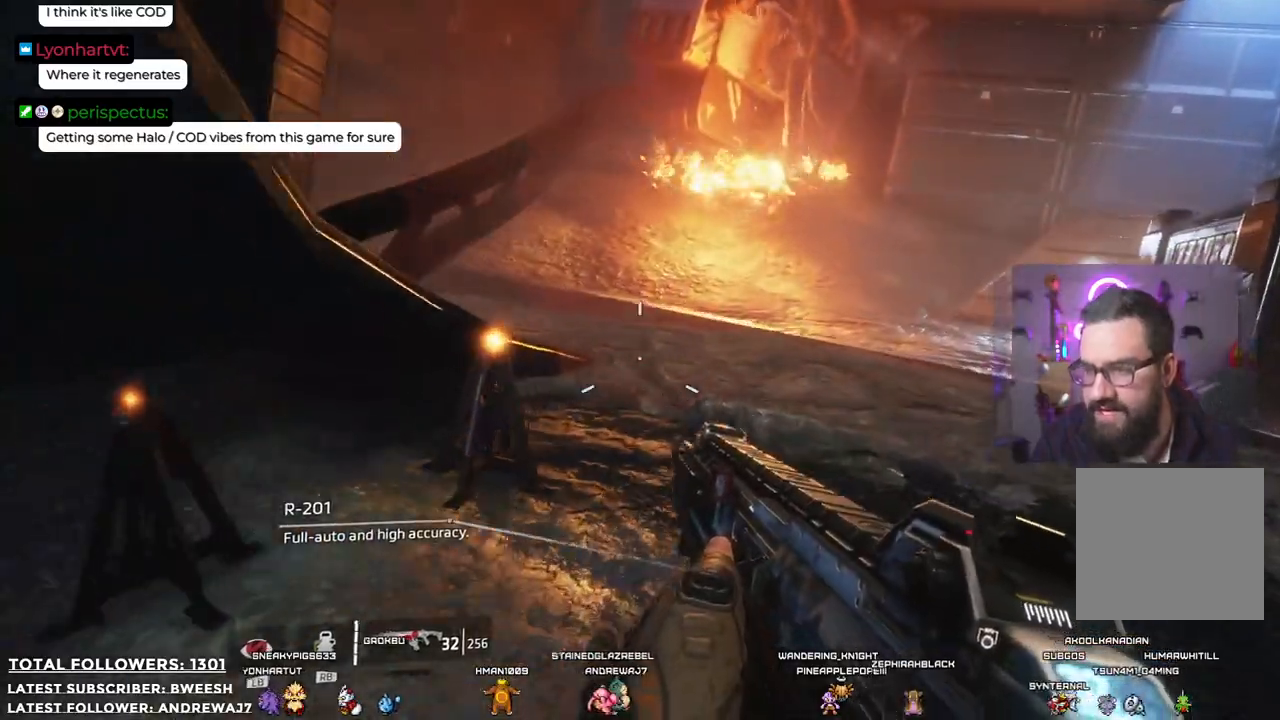
{"buttons": [], "left_stick": "up", "right_stick": "center", "events": [[268, "left_stick", "up"]]}
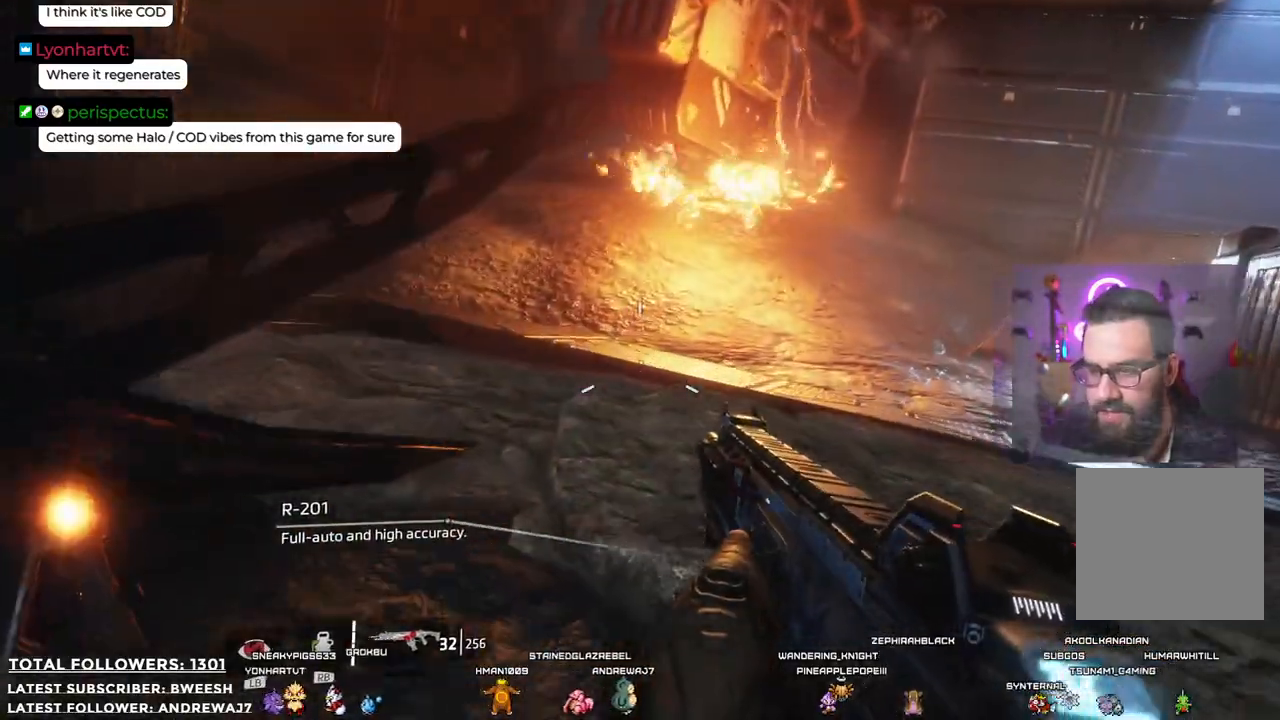
{"buttons": [], "left_stick": "up-left", "right_stick": "right", "events": [[167, "right_stick", "right"], [300, "left_stick", "up-left"]]}
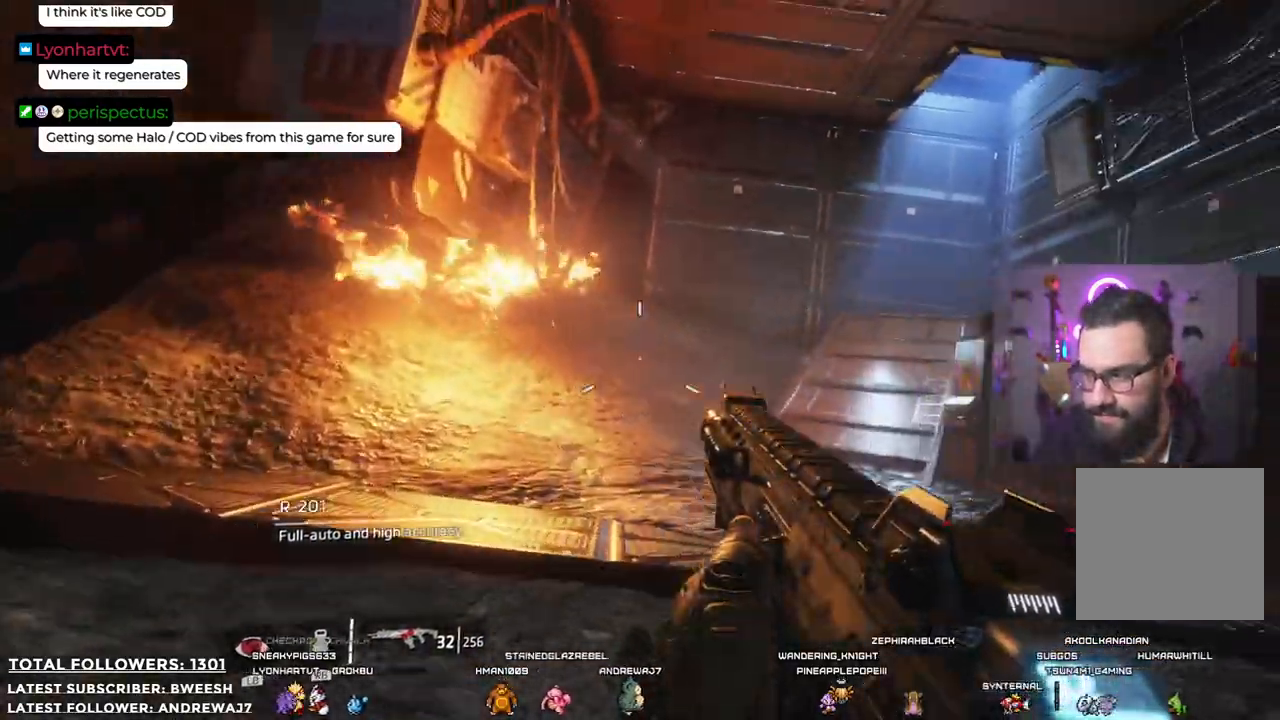
{"buttons": [], "left_stick": "up-left", "right_stick": "center", "events": [[267, "right_stick", "center"]]}
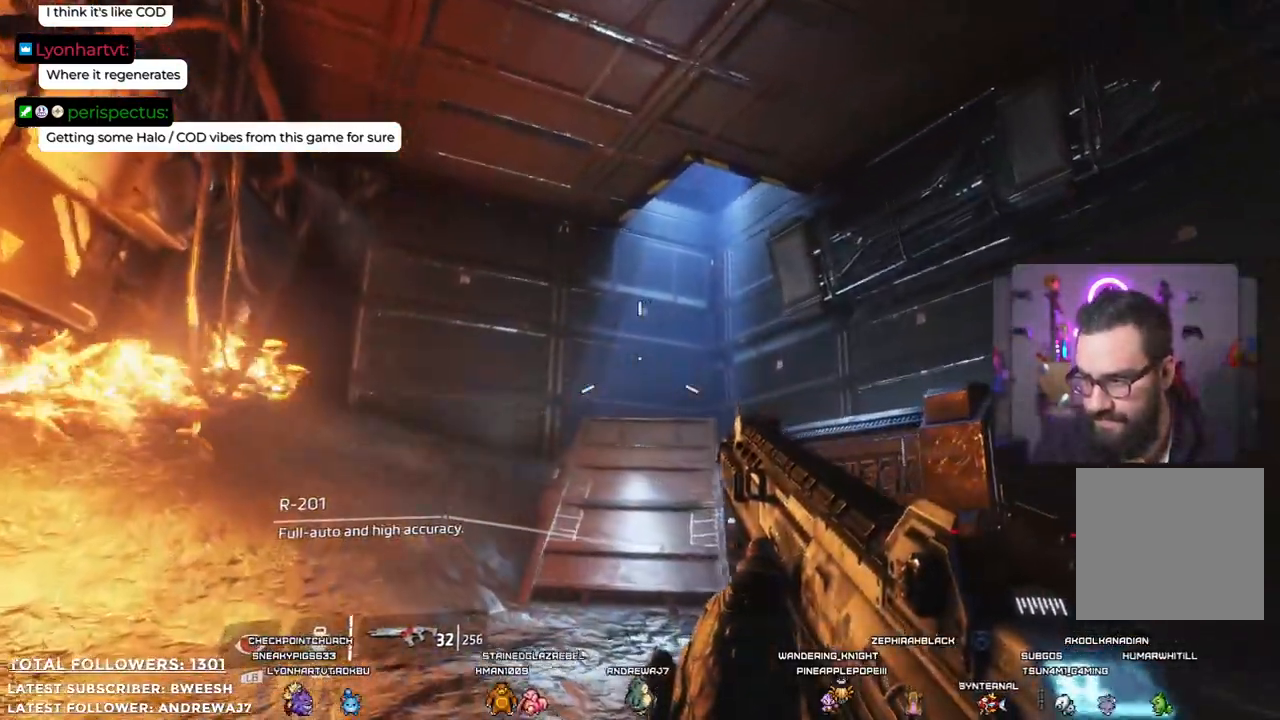
{"buttons": [], "left_stick": "up", "right_stick": "center", "events": [[66, "L3", "down"], [100, "left_stick", "up"], [233, "L3", "up"]]}
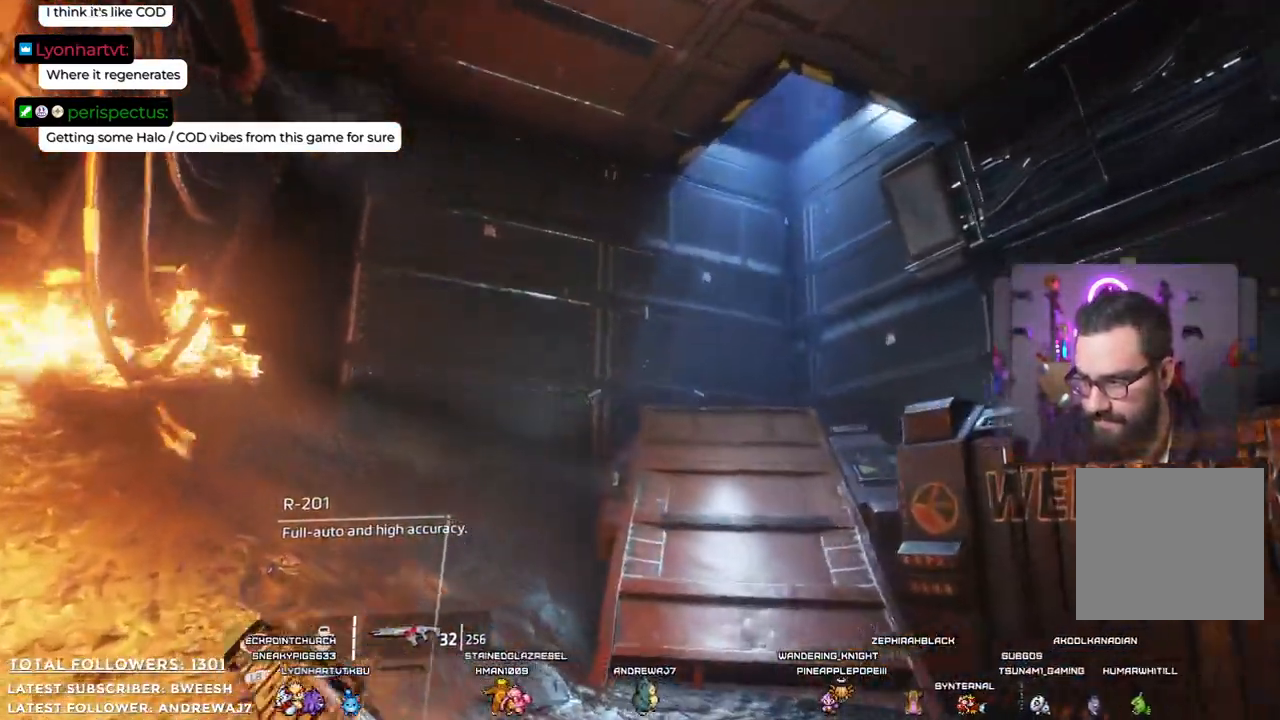
{"buttons": [], "left_stick": "up", "right_stick": "up-right"}
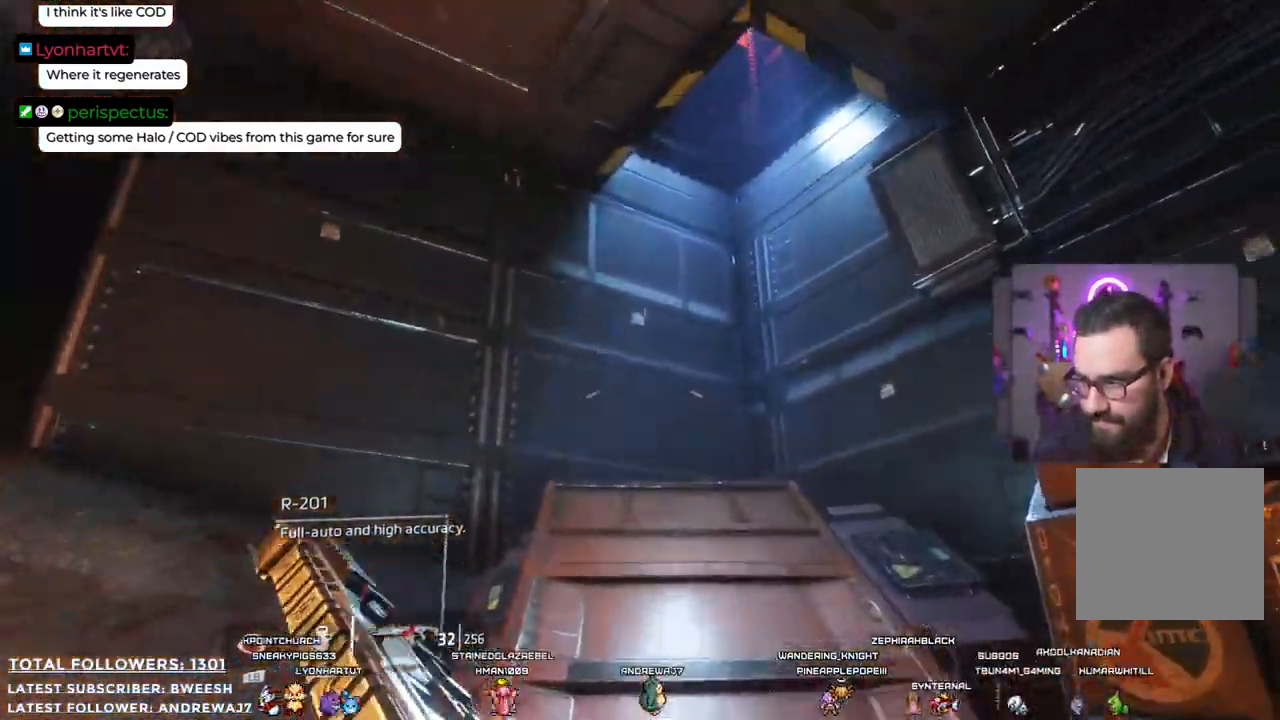
{"buttons": [], "left_stick": "up", "right_stick": "up", "events": [[167, "right_stick", "center"], [418, "right_stick", "up"]]}
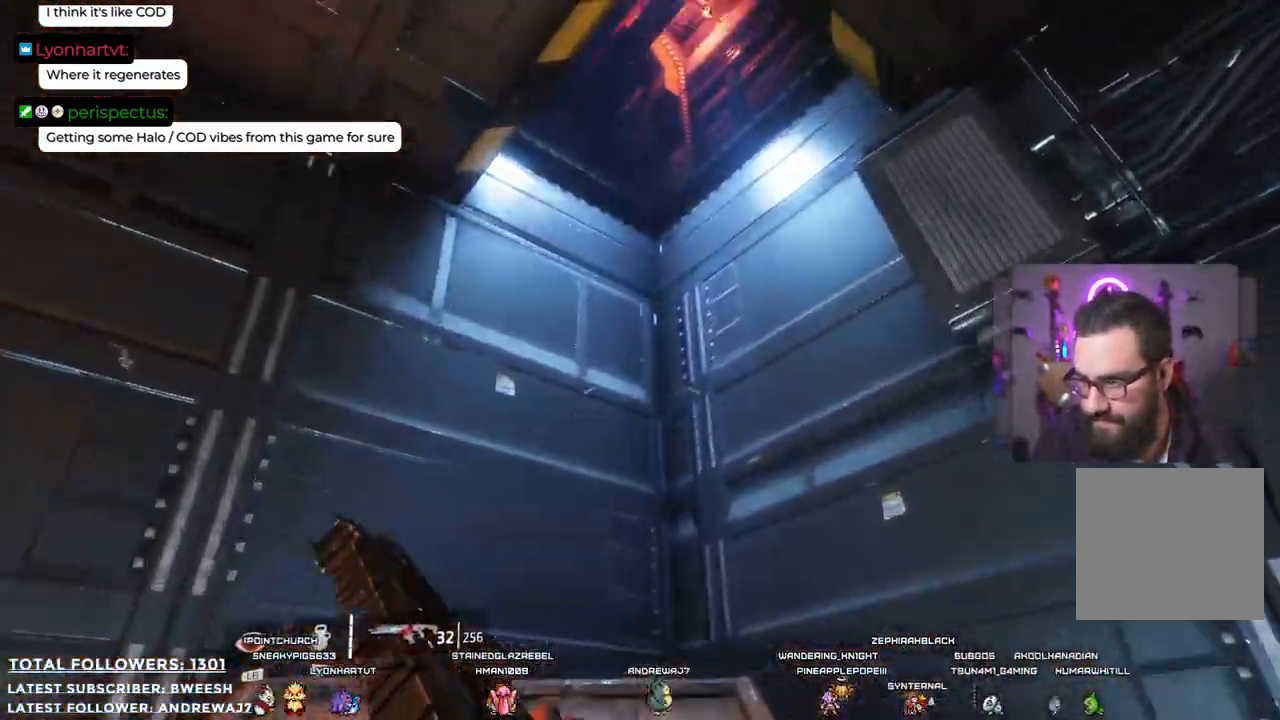
{"buttons": [], "left_stick": "up", "right_stick": "center", "events": [[351, "right_stick", "center"]]}
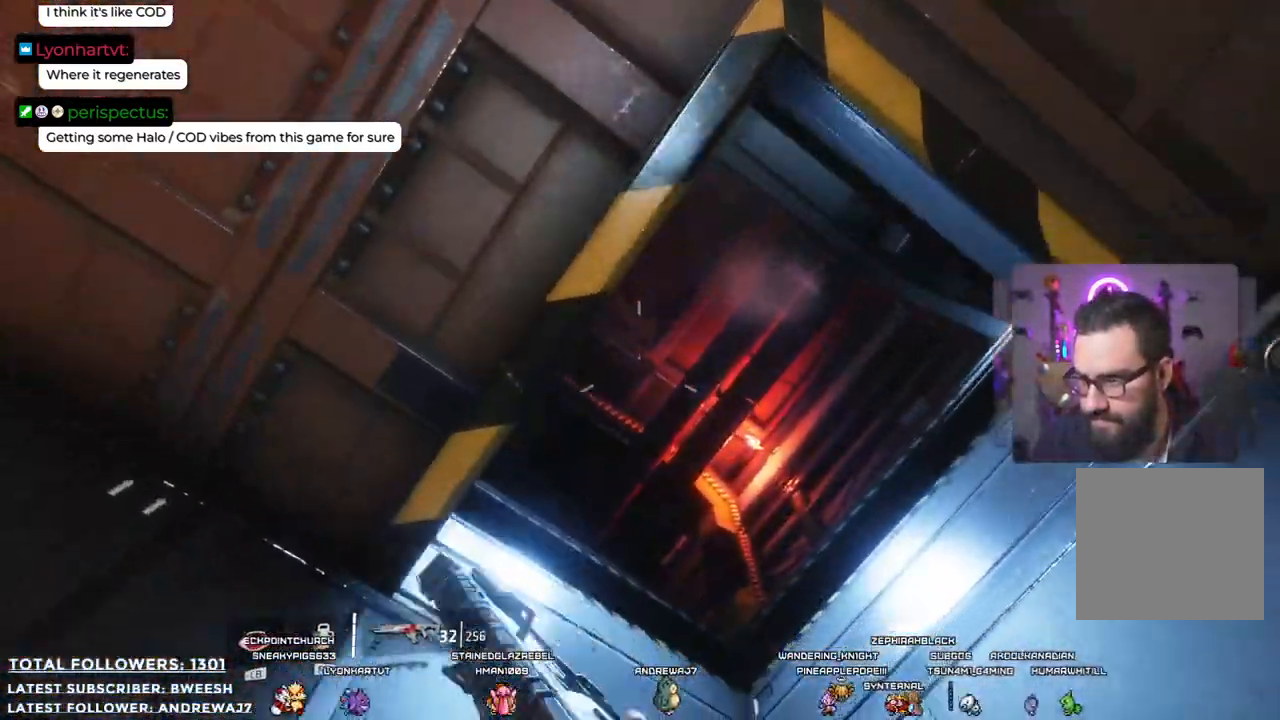
{"buttons": [], "left_stick": "center", "right_stick": "down-right", "events": [[34, "left_stick", "center"], [451, "right_stick", "down-right"]]}
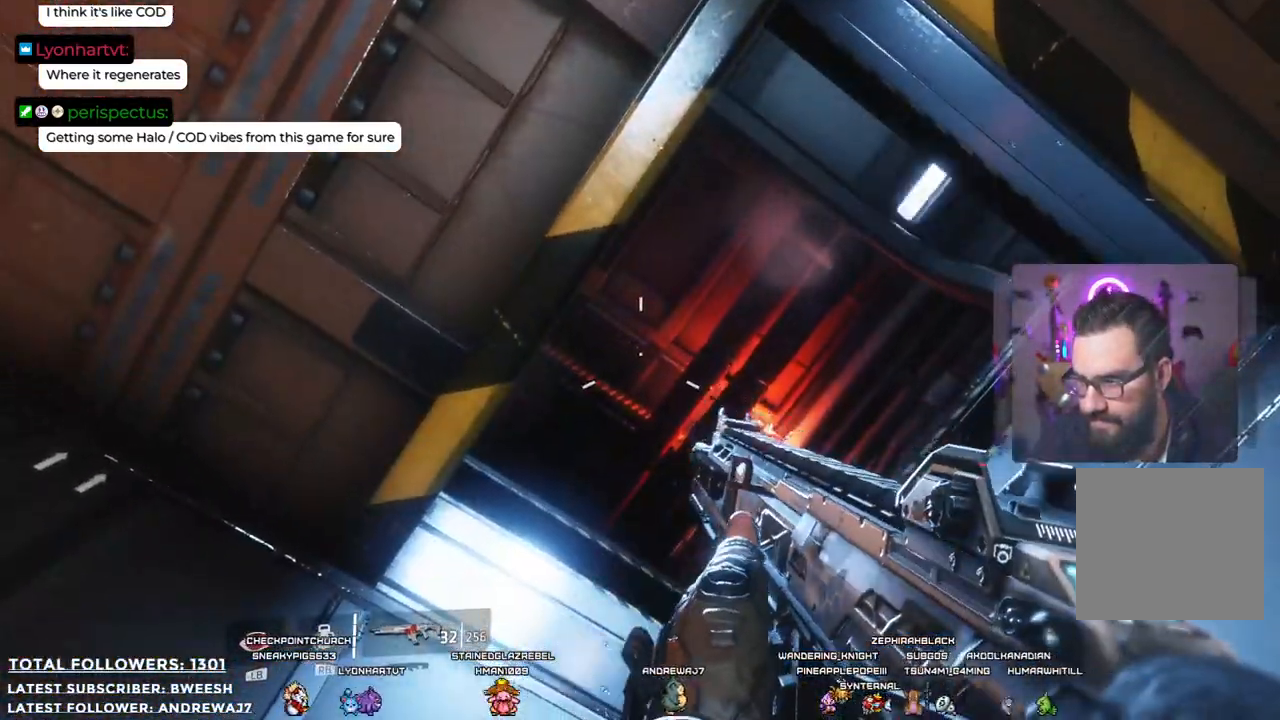
{"buttons": [], "left_stick": "center", "right_stick": "down-right", "events": [[201, "left_stick", "down-left"], [434, "left_stick", "center"]]}
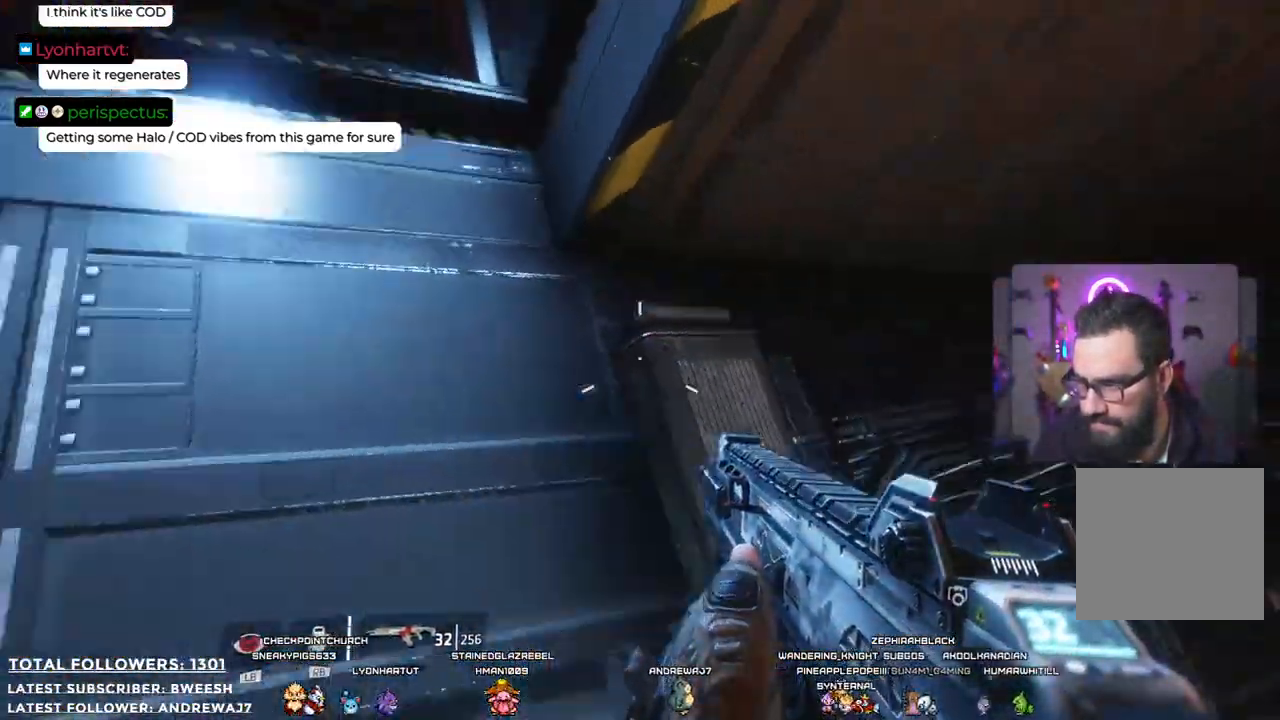
{"buttons": [], "left_stick": "center", "right_stick": "center", "events": [[284, "right_stick", "center"]]}
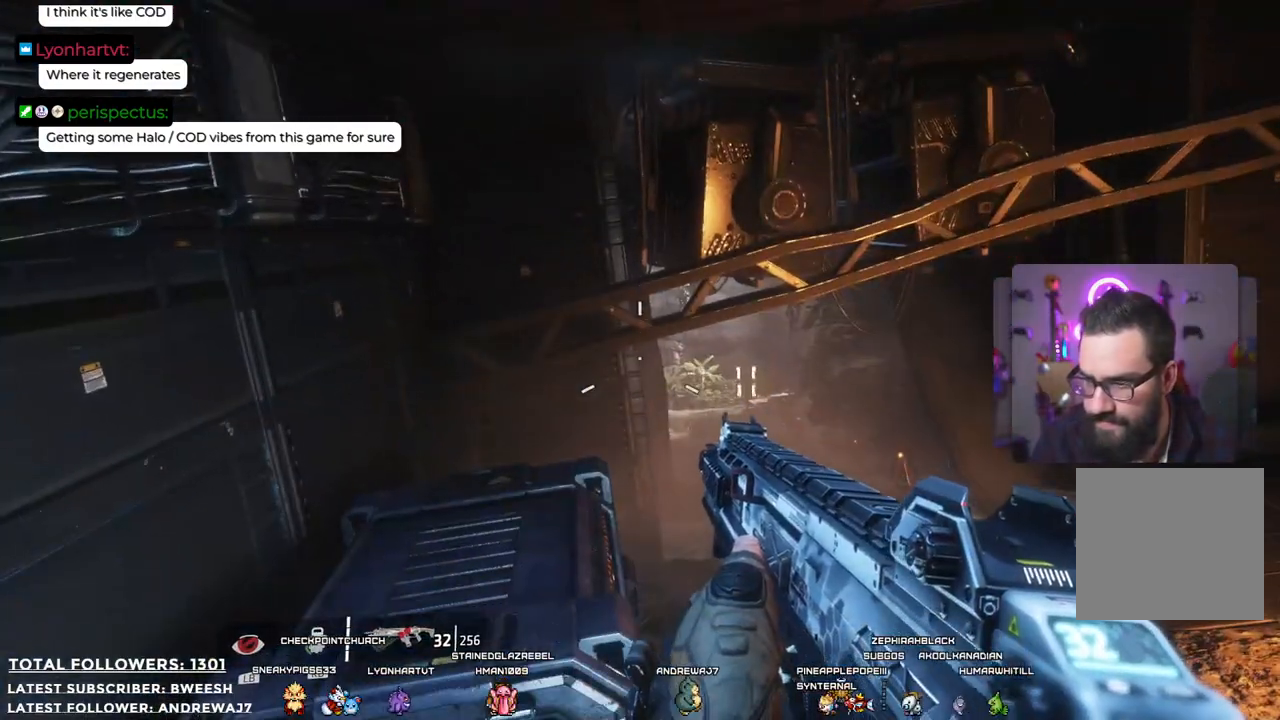
{"buttons": [], "left_stick": "center", "right_stick": "left", "events": [[33, "left_stick", "left"], [234, "right_stick", "left"], [251, "left_stick", "center"]]}
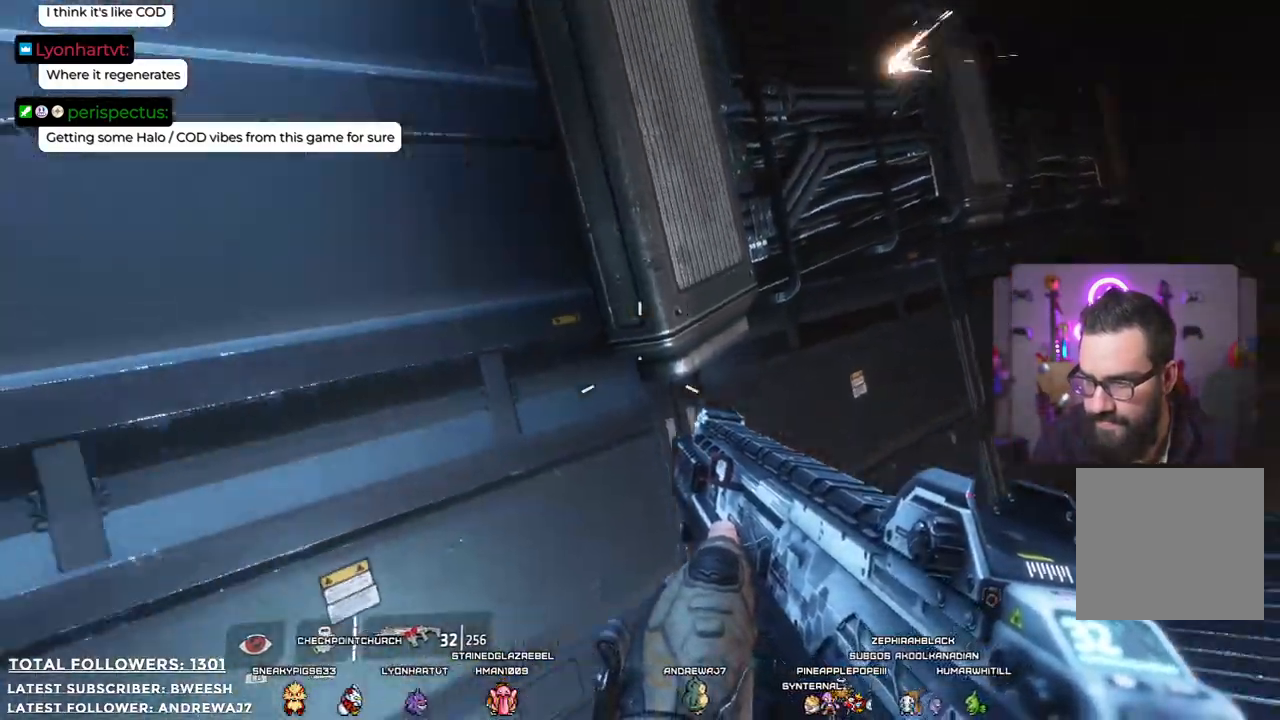
{"buttons": [], "left_stick": "right", "right_stick": "up", "events": [[134, "right_stick", "up-left"], [384, "right_stick", "up"], [501, "left_stick", "right"]]}
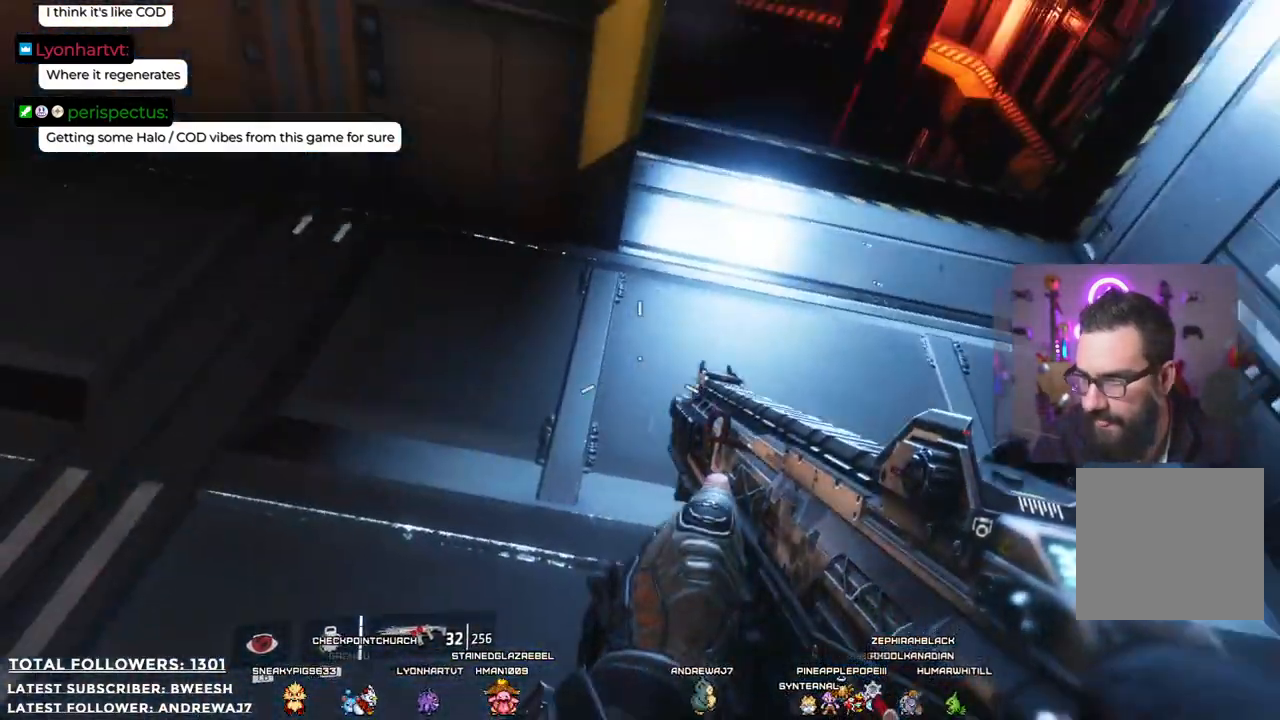
{"buttons": ["A"], "left_stick": "up", "right_stick": "center", "events": [[150, "right_stick", "center"], [184, "left_stick", "up-right"], [301, "left_stick", "up"], [401, "A", "down"]]}
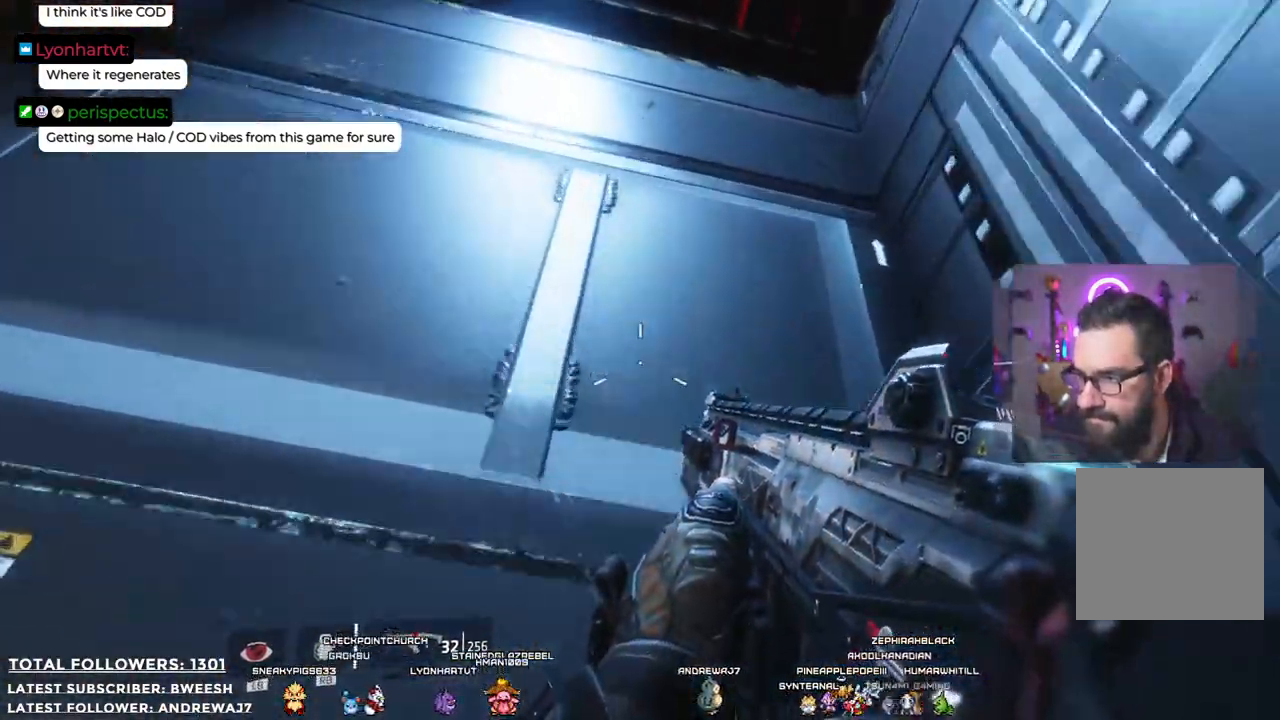
{"buttons": ["A"], "left_stick": "up", "right_stick": "center", "events": [[334, "A", "up"], [451, "A", "down"]]}
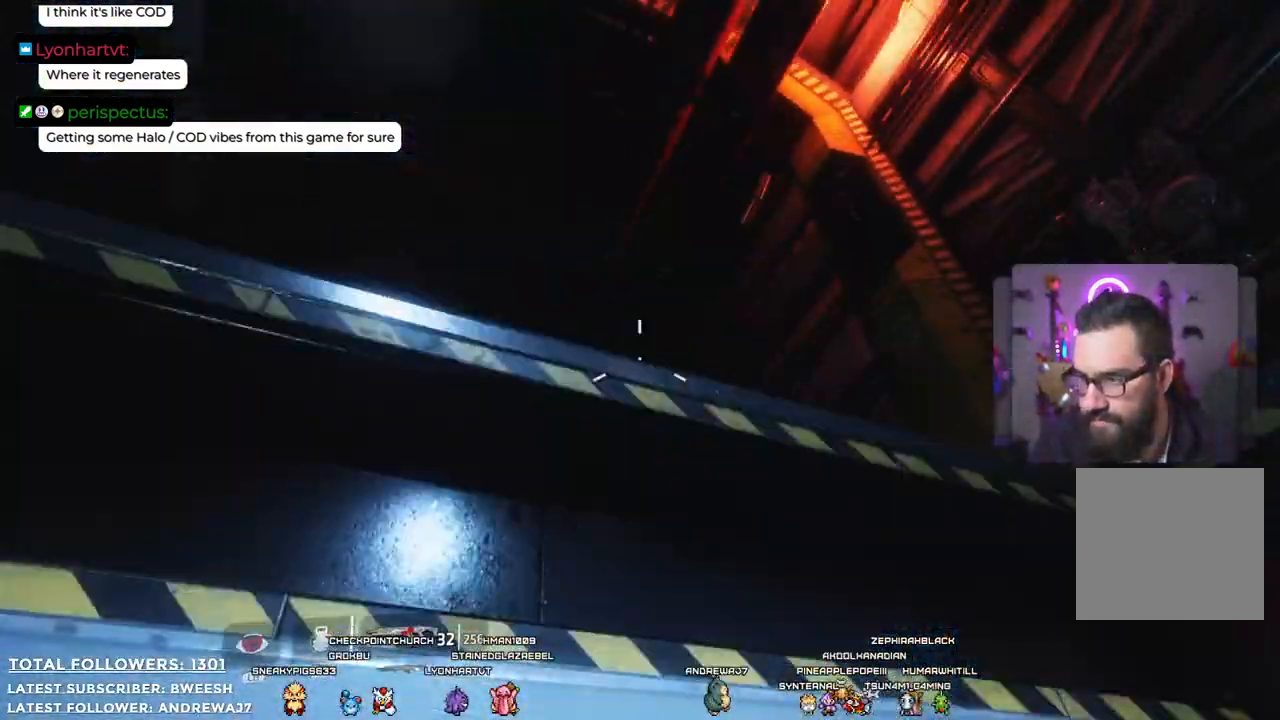
{"buttons": [], "left_stick": "up", "right_stick": "down", "events": [[267, "A", "up"], [451, "right_stick", "down"]]}
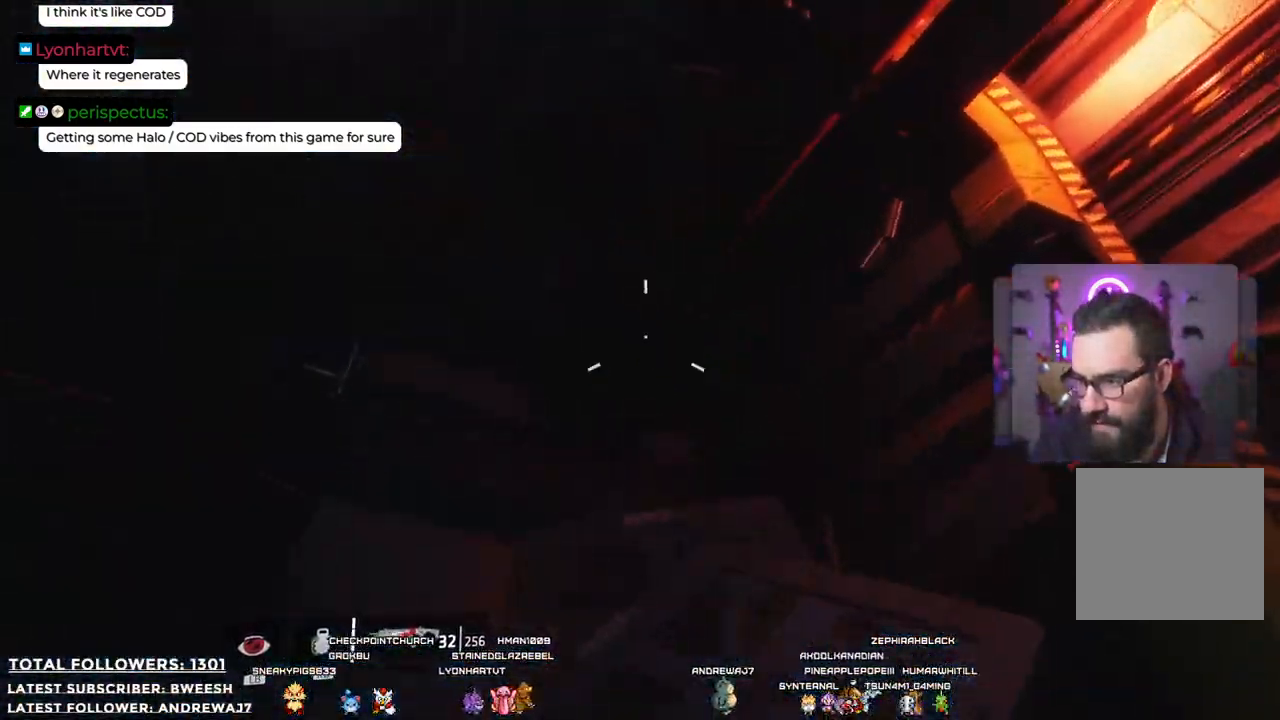
{"buttons": [], "left_stick": "left", "right_stick": "right", "events": [[167, "right_stick", "down-right"], [250, "left_stick", "up-left"], [384, "left_stick", "left"], [434, "right_stick", "right"]]}
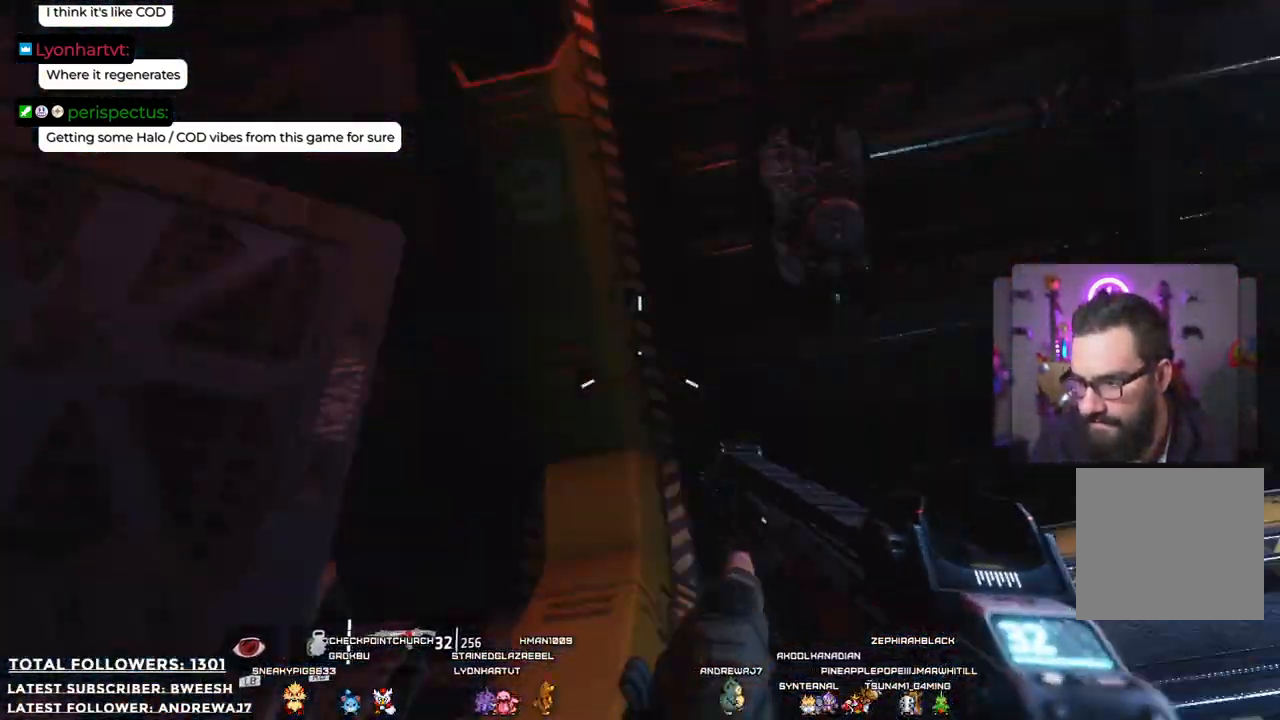
{"buttons": [], "left_stick": "left", "right_stick": "center", "events": [[100, "left_stick", "center"], [384, "right_stick", "center"], [451, "left_stick", "left"]]}